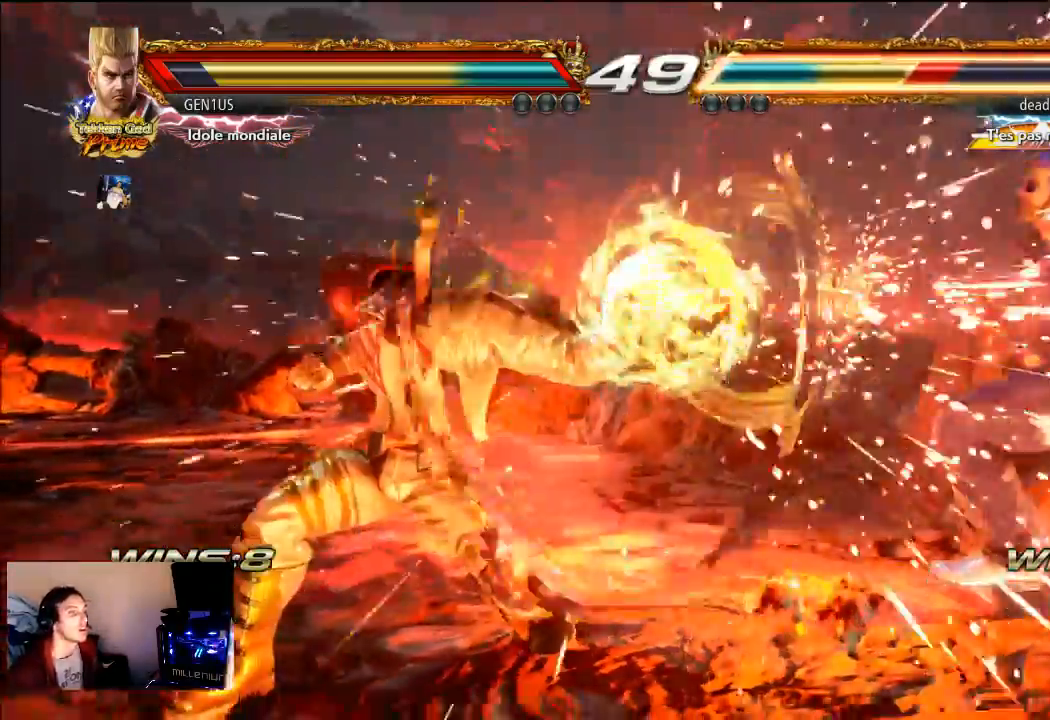
Gameplay with a controller (PlayStation layout); each line is a JSON object with the inputs held at the frame after it (dt_ms = milliseconds from this image to that frame). "events" lists button and stick changes between this image and that frame as [ms after this image, input, new state], when the widget could be followed in between. Not read: L3 R3 START.
{"dt_ms": 500, "buttons": [], "left_stick": "center", "right_stick": "center", "events": [[67, "CROSS", "up"]]}
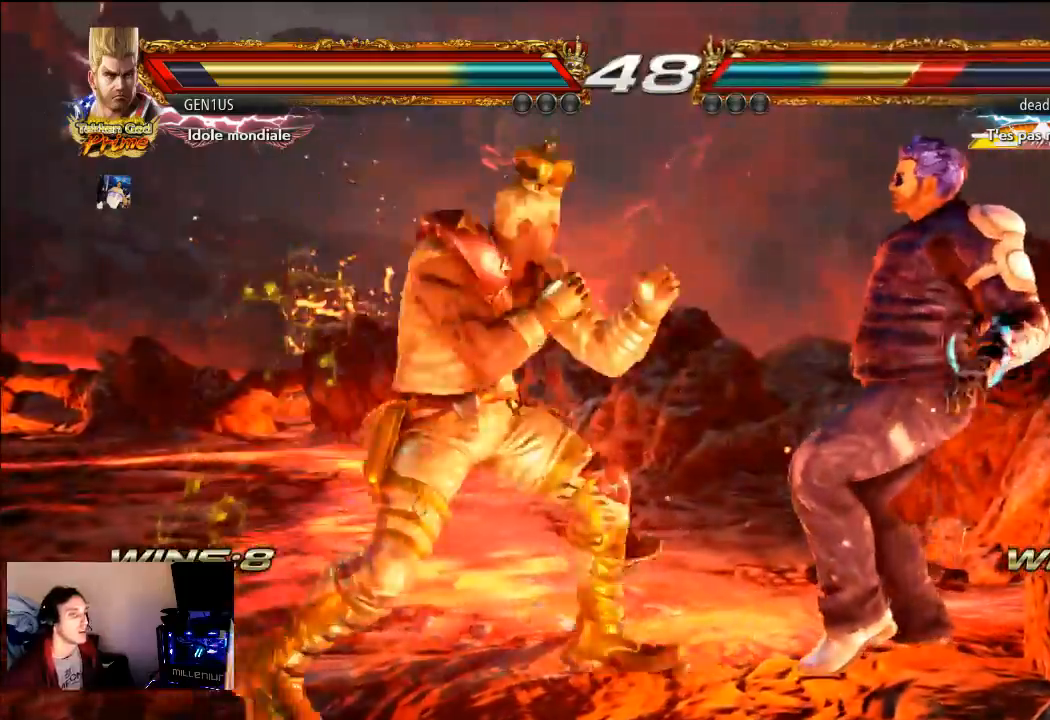
{"dt_ms": 500, "buttons": ["CROSS"], "left_stick": "center", "right_stick": "center", "events": [[117, "TRIANGLE", "down"], [200, "TRIANGLE", "up"], [217, "CROSS", "down"]]}
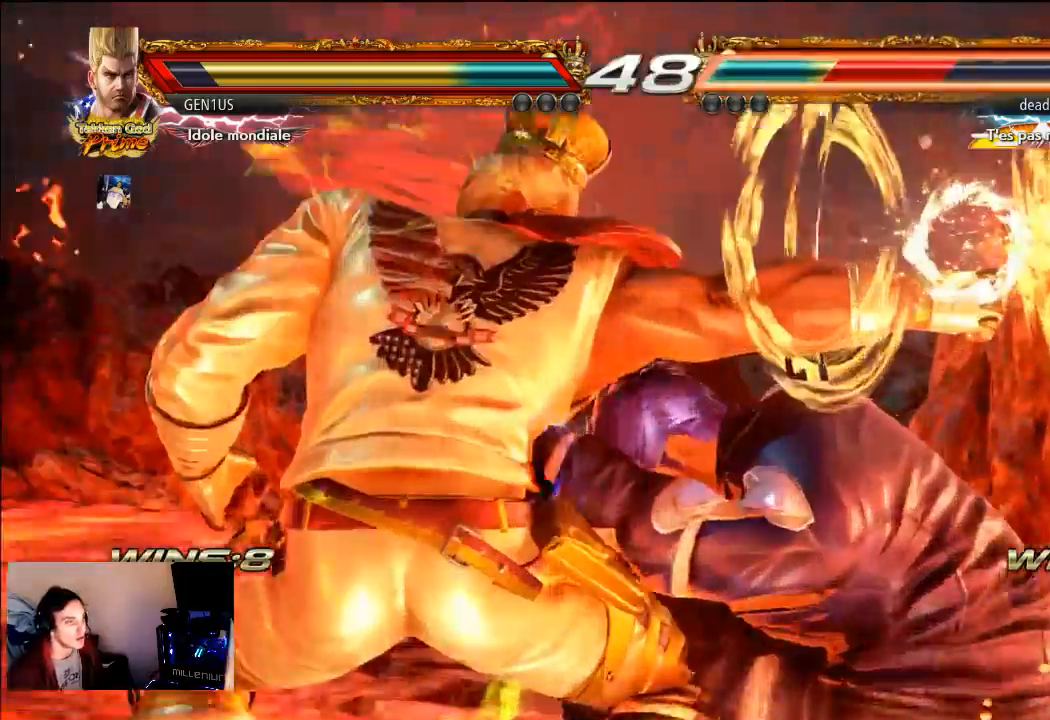
{"dt_ms": 500, "buttons": ["CROSS"], "left_stick": "center", "right_stick": "center", "events": []}
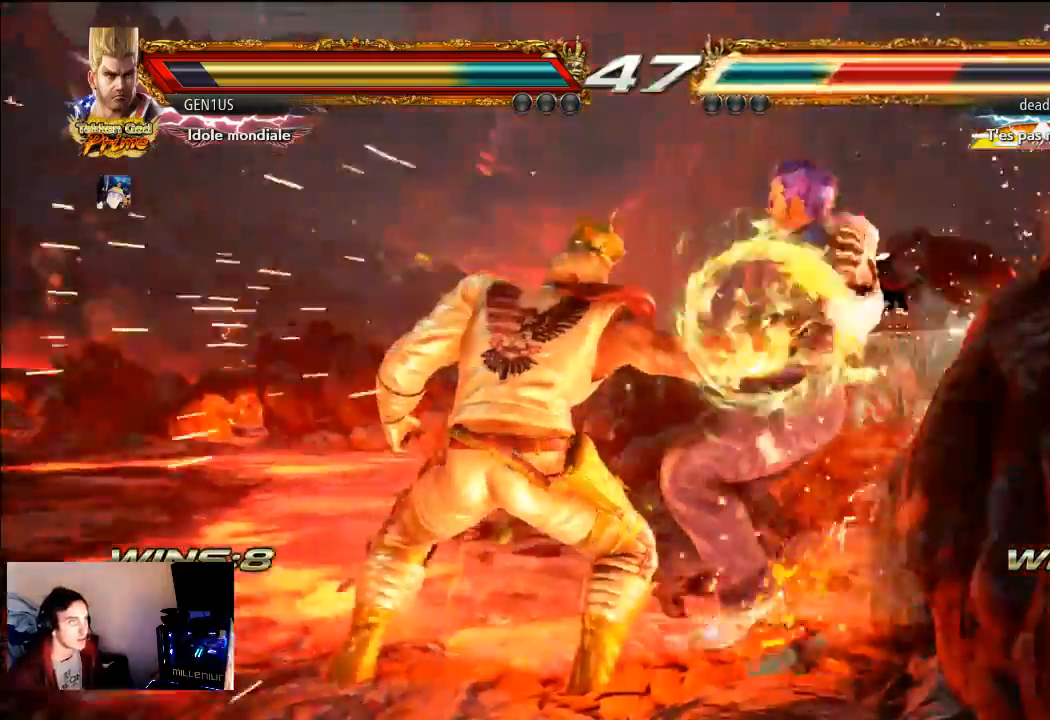
{"dt_ms": 500, "buttons": [], "left_stick": "center", "right_stick": "center", "events": [[100, "CROSS", "up"]]}
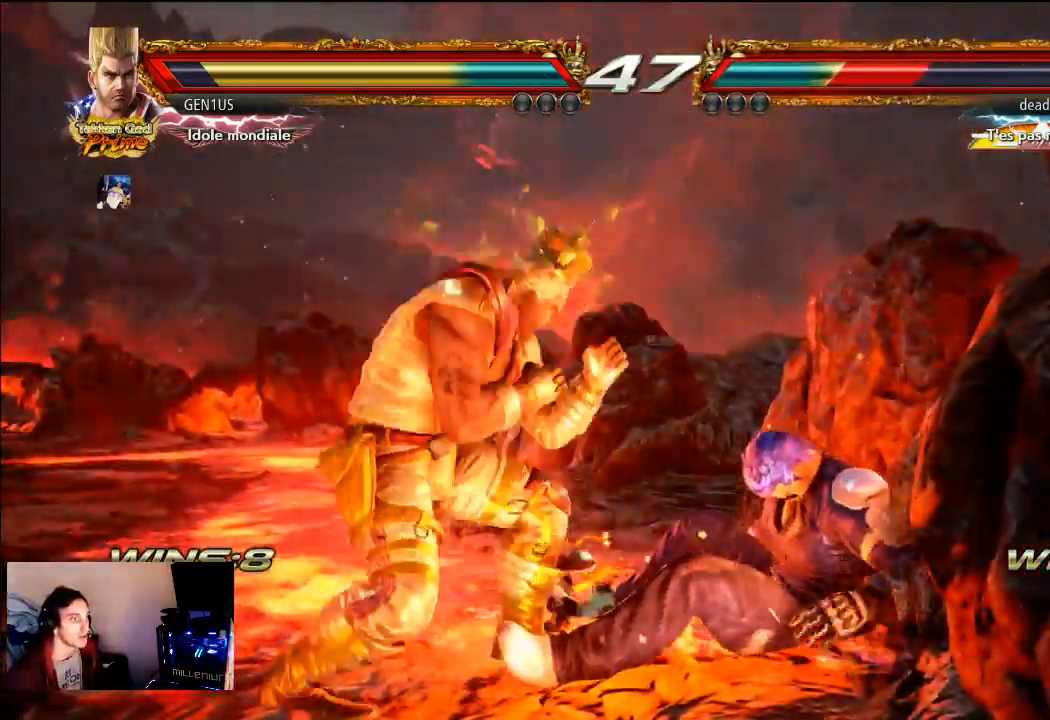
{"dt_ms": 1000, "buttons": [], "left_stick": "center", "right_stick": "center"}
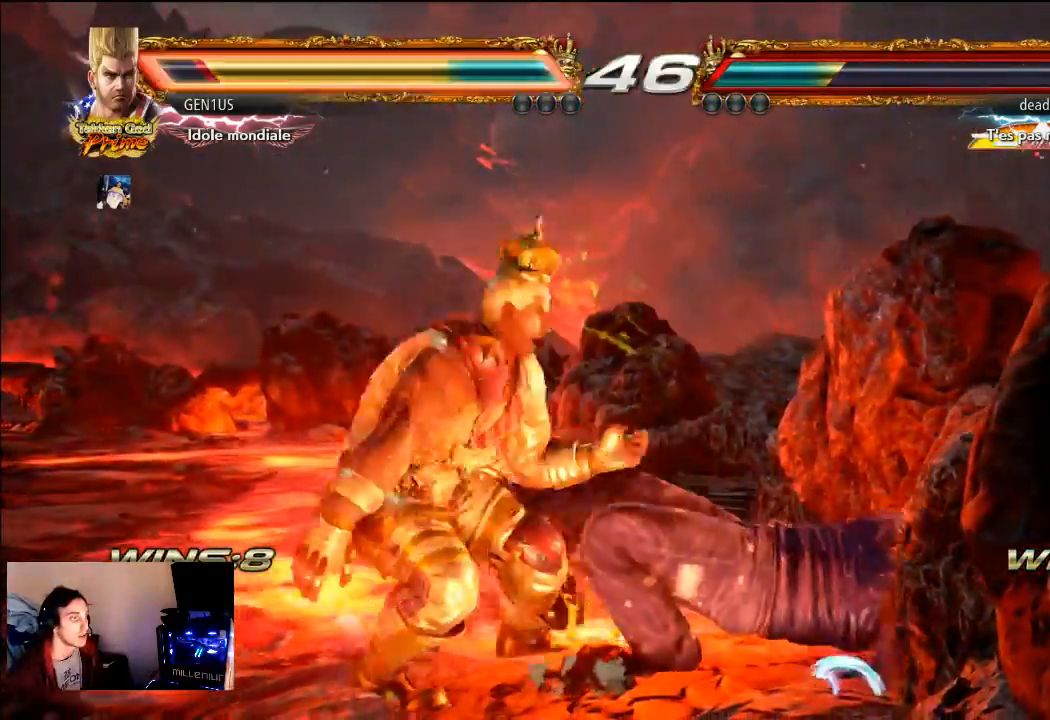
{"dt_ms": 500, "buttons": [], "left_stick": "center", "right_stick": "center", "events": []}
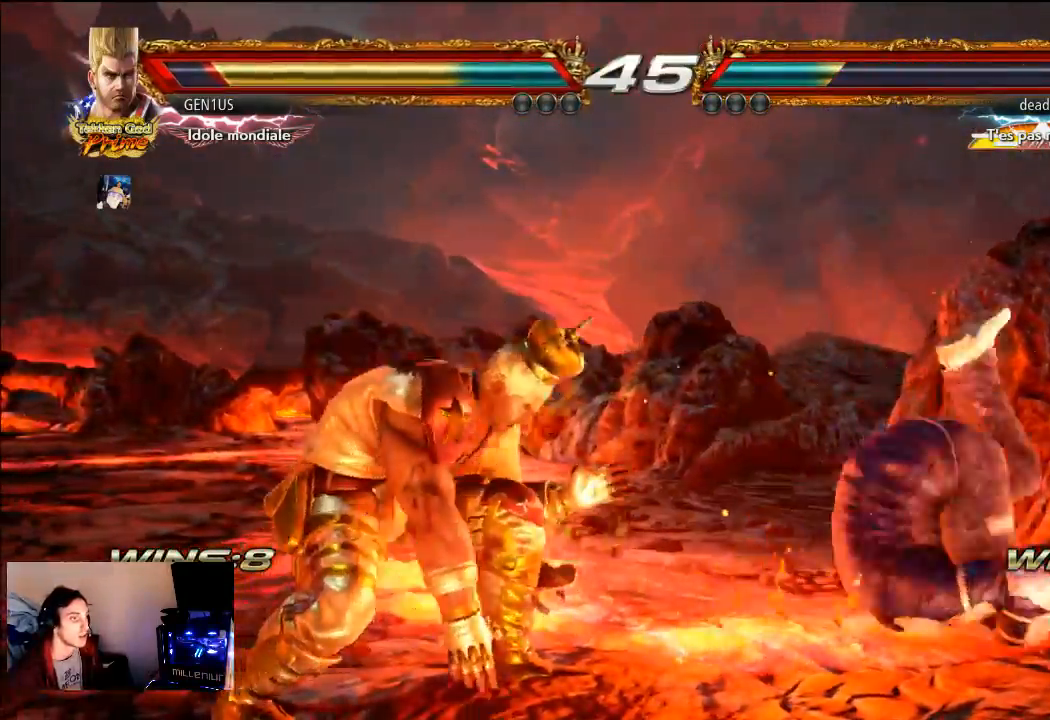
{"dt_ms": 500, "buttons": [], "left_stick": "center", "right_stick": "center", "events": [[100, "CROSS", "down"], [167, "CROSS", "up"], [217, "TRIANGLE", "down"], [333, "TRIANGLE", "up"]]}
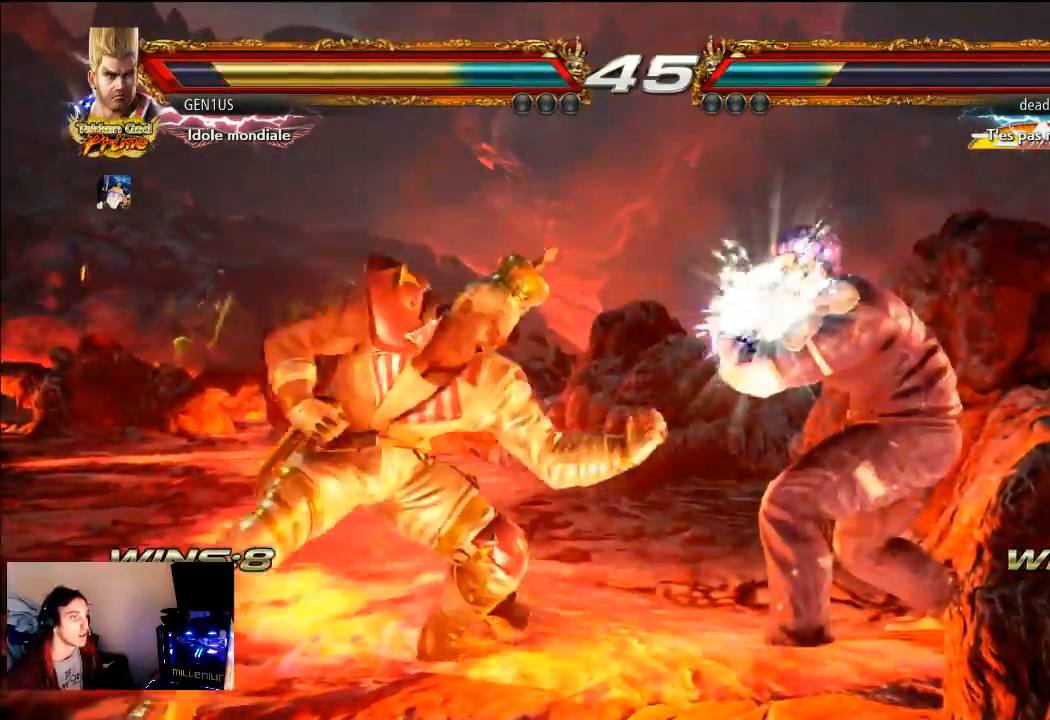
{"dt_ms": 500, "buttons": ["CROSS"], "left_stick": "center", "right_stick": "center", "events": [[167, "CROSS", "down"]]}
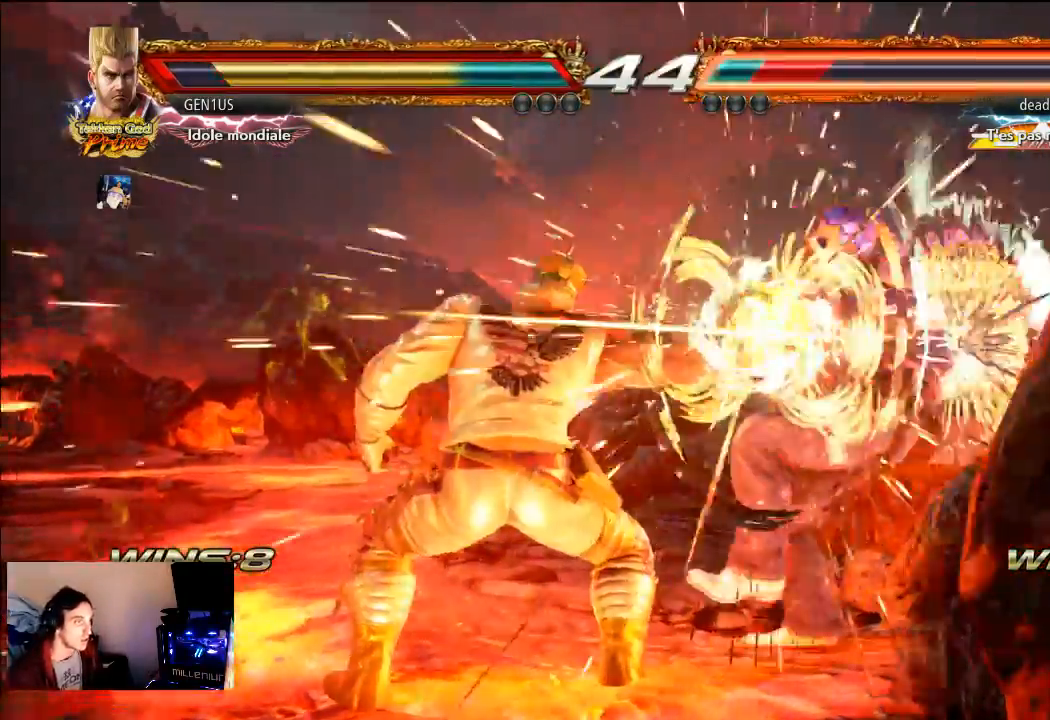
{"dt_ms": 500, "buttons": [], "left_stick": "center", "right_stick": "center", "events": [[200, "CROSS", "up"]]}
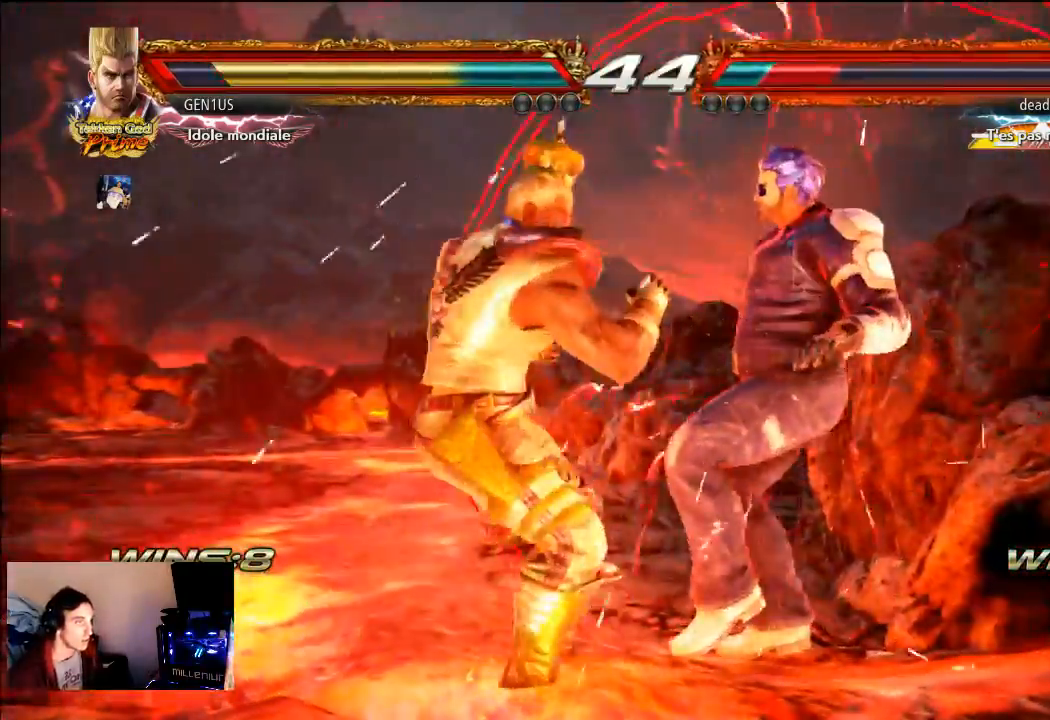
{"dt_ms": 500, "buttons": [], "left_stick": "center", "right_stick": "center", "events": [[67, "TRIANGLE", "down"], [83, "TRIANGLE", "up"], [167, "CROSS", "down"], [267, "CROSS", "up"]]}
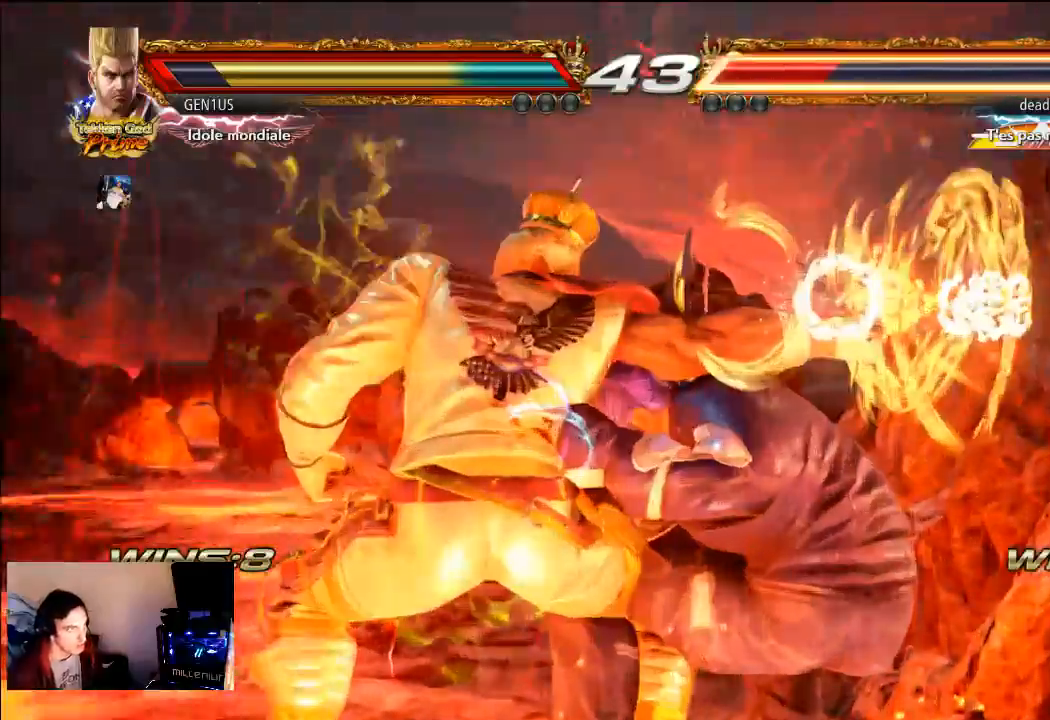
{"dt_ms": 500, "buttons": [], "left_stick": "center", "right_stick": "center", "events": []}
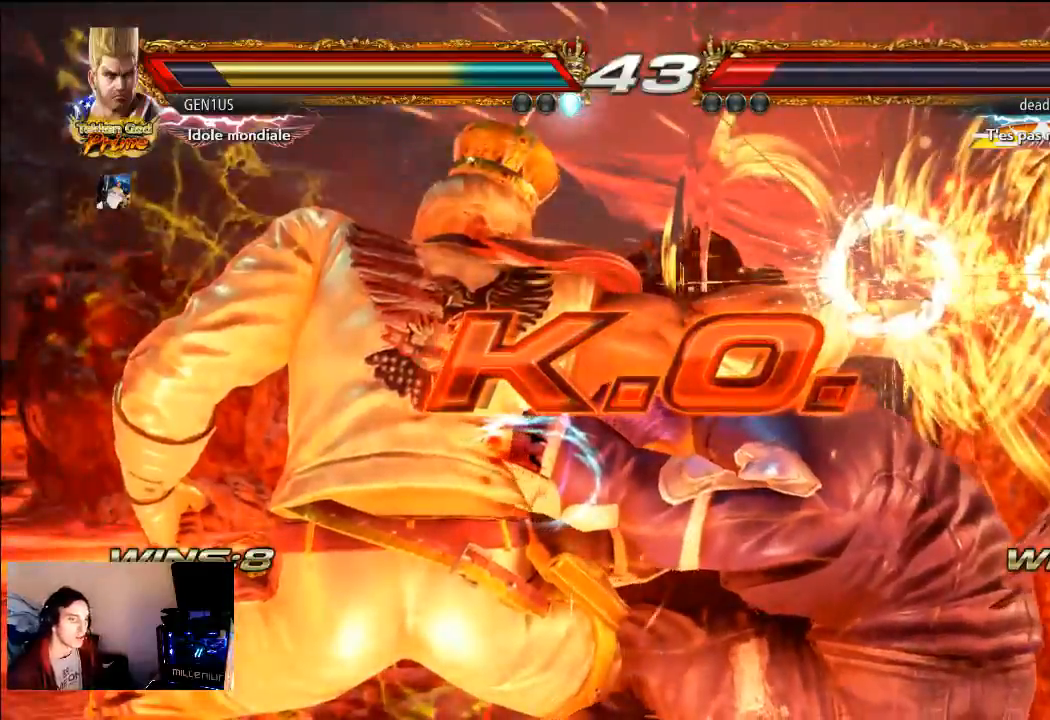
{"dt_ms": 500, "buttons": [], "left_stick": "center", "right_stick": "center", "events": []}
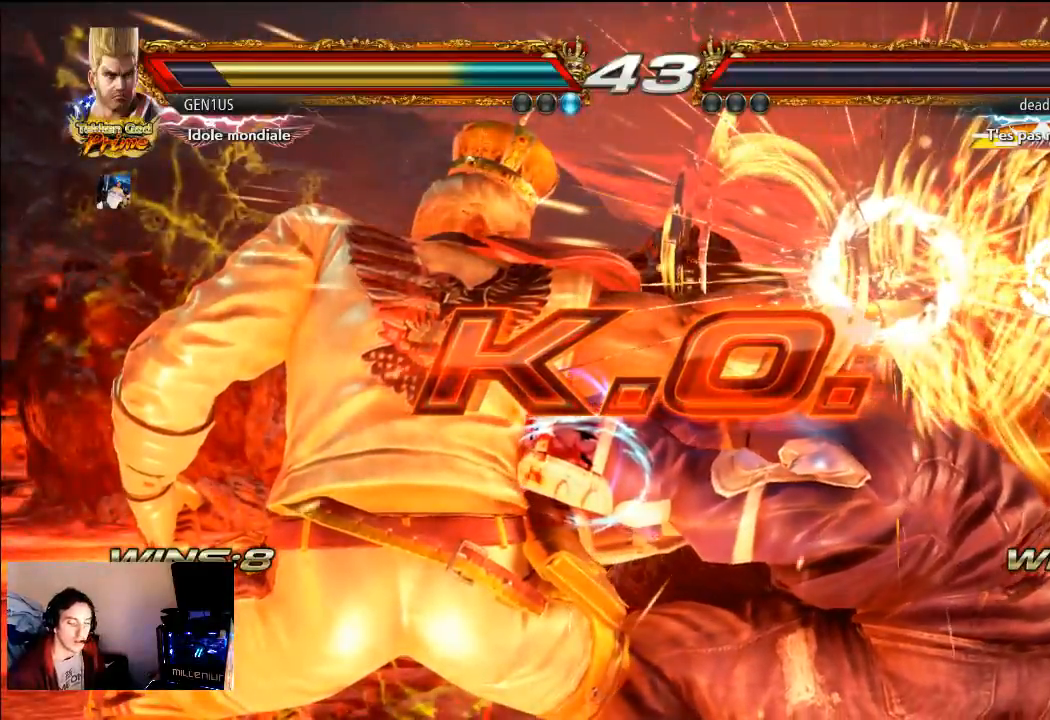
{"dt_ms": 500, "buttons": [], "left_stick": "center", "right_stick": "center", "events": []}
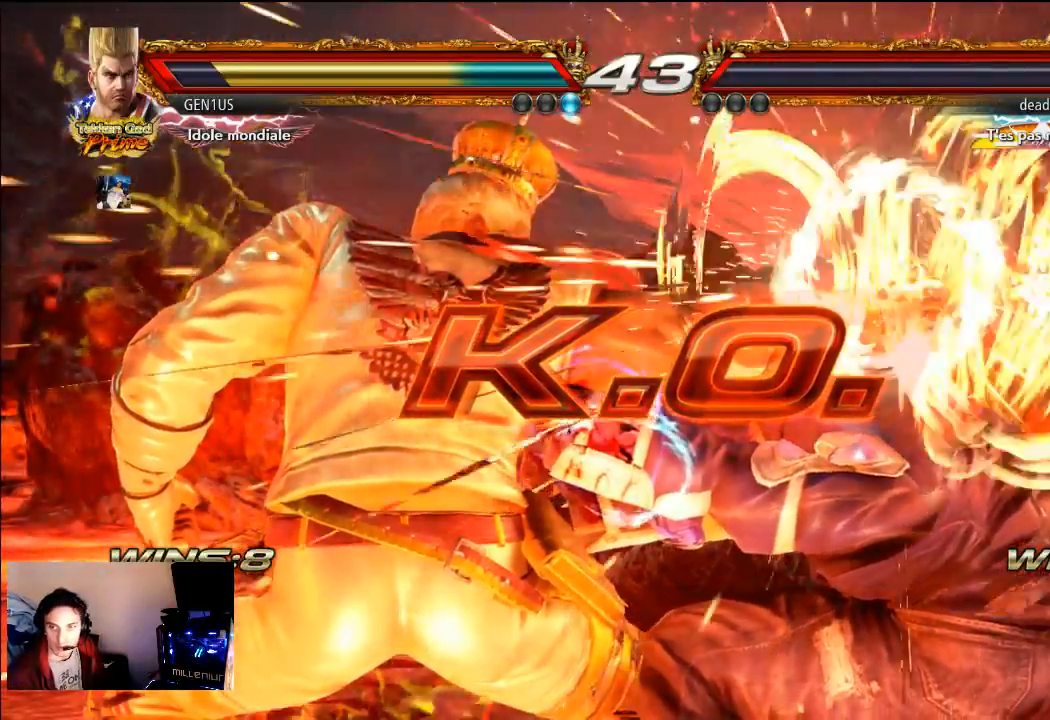
{"dt_ms": 500, "buttons": [], "left_stick": "center", "right_stick": "center", "events": []}
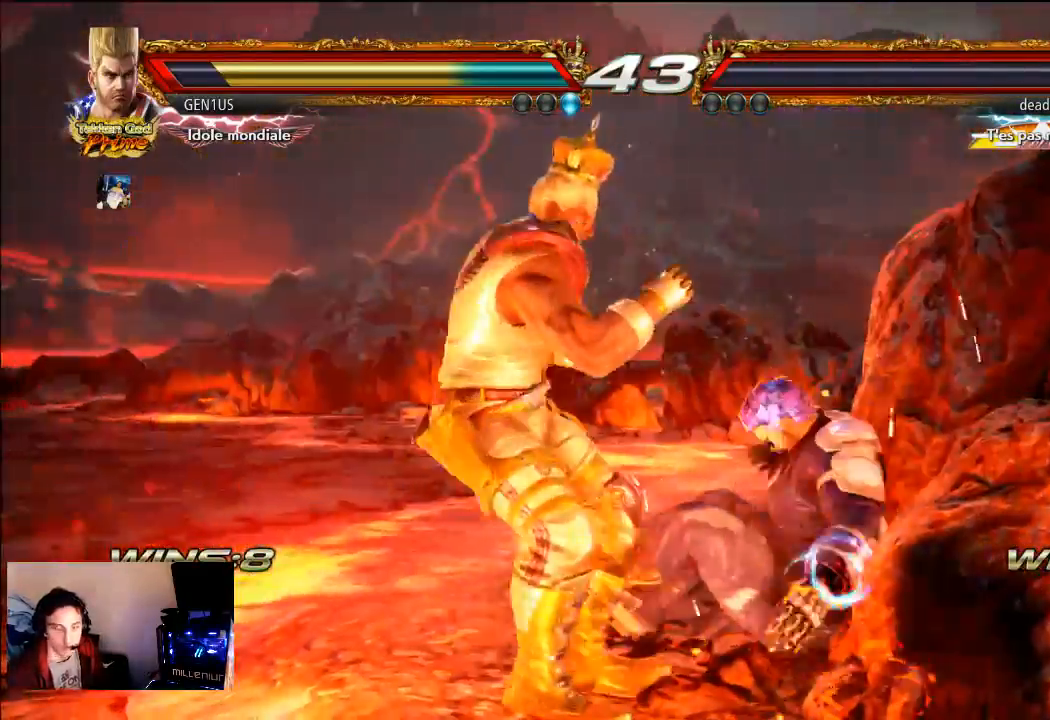
{"dt_ms": 500, "buttons": ["SQUARE"], "left_stick": "center", "right_stick": "center", "events": [[500, "SQUARE", "down"]]}
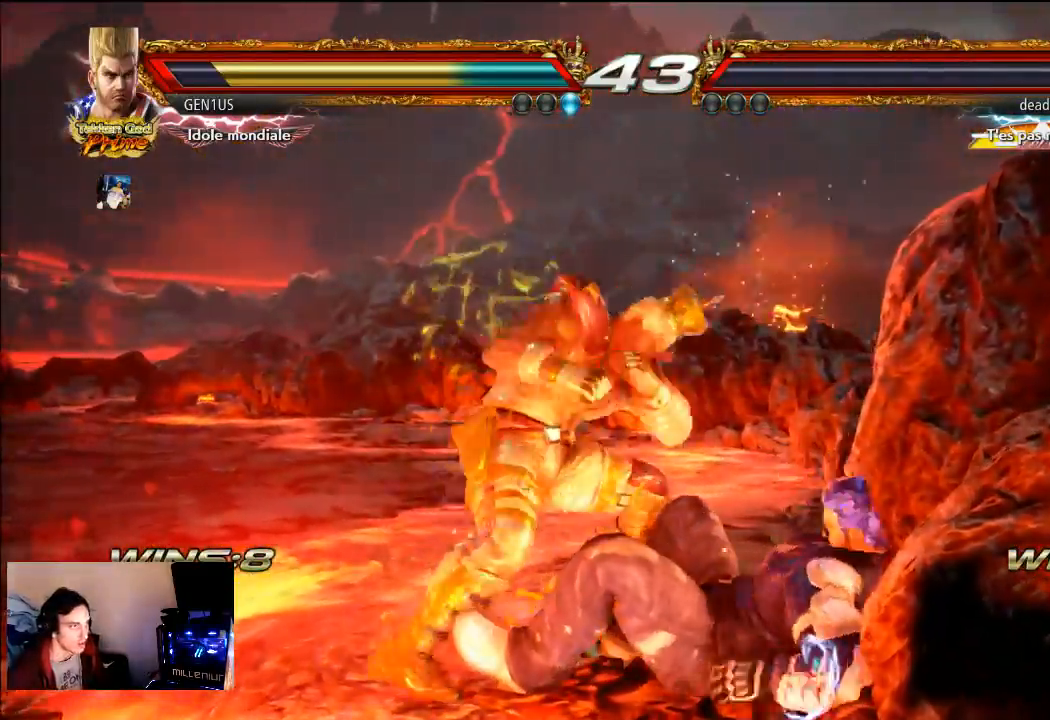
{"dt_ms": 500, "buttons": [], "left_stick": "center", "right_stick": "center", "events": [[100, "SQUARE", "up"]]}
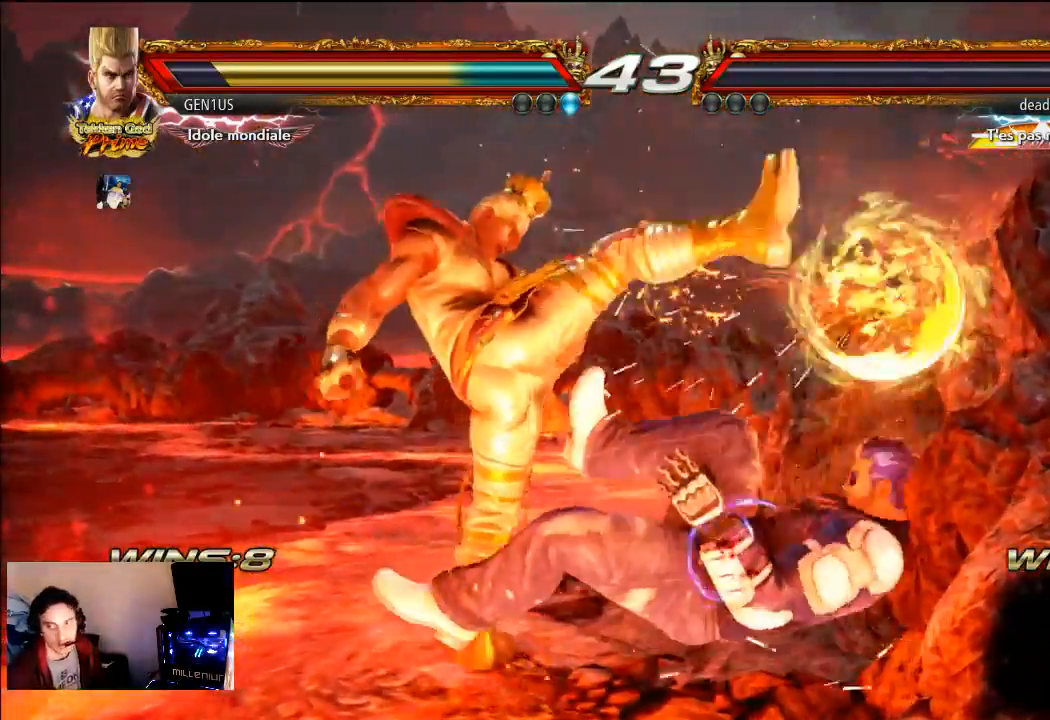
{"dt_ms": 500, "buttons": [], "left_stick": "center", "right_stick": "center", "events": []}
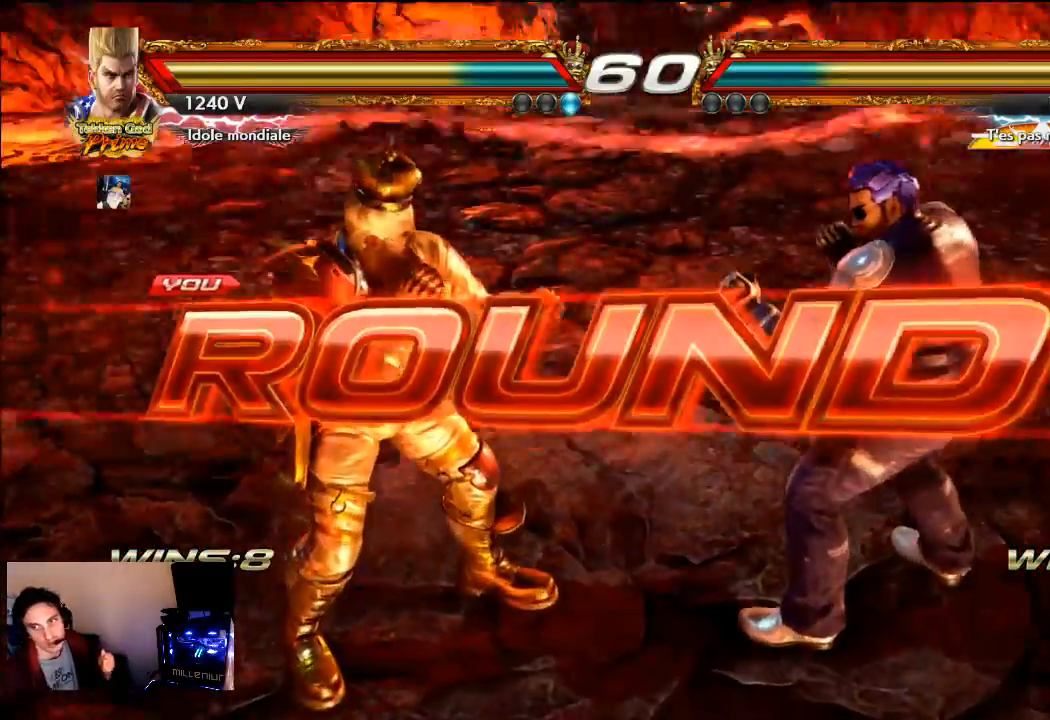
{"dt_ms": 500, "buttons": [], "left_stick": "center", "right_stick": "center", "events": []}
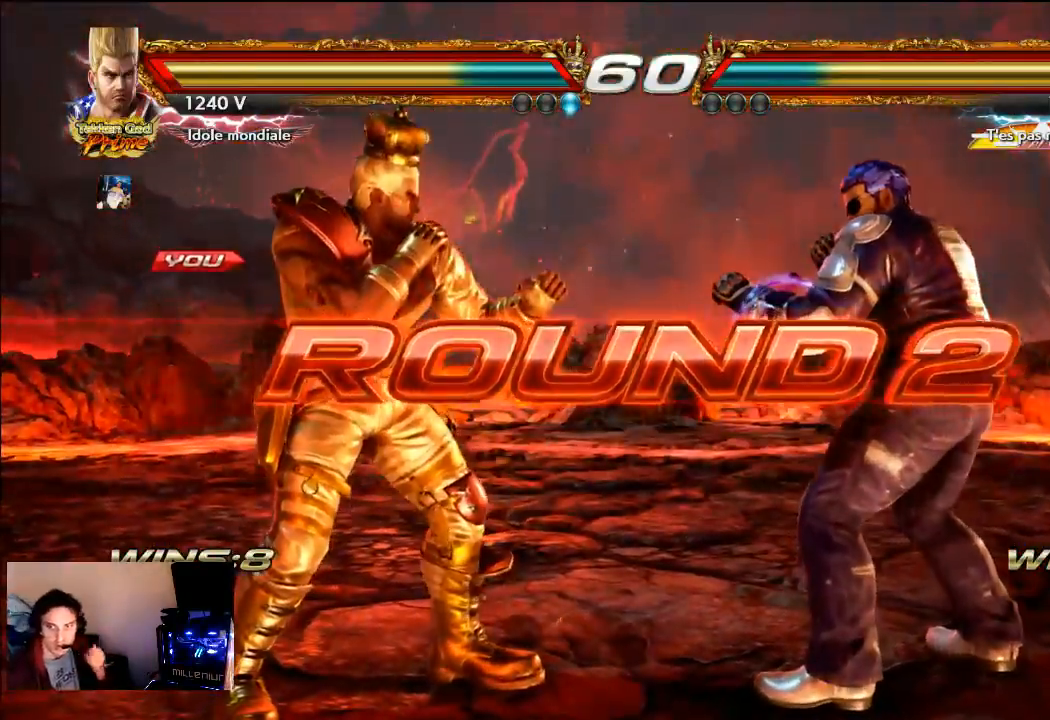
{"dt_ms": 500, "buttons": [], "left_stick": "center", "right_stick": "center", "events": []}
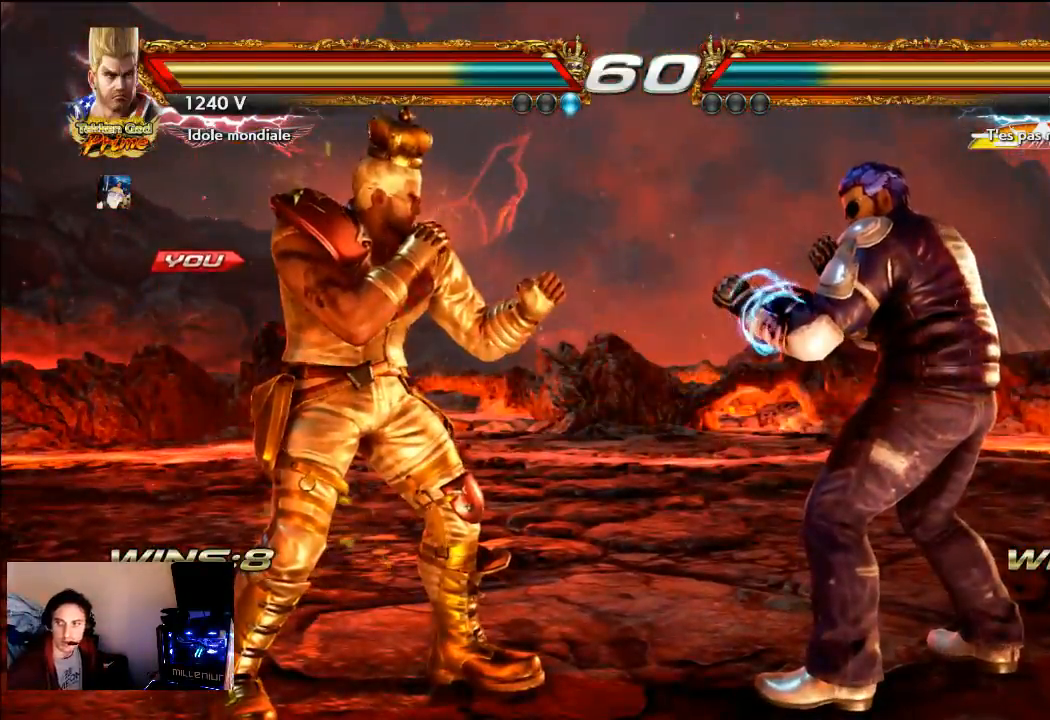
{"dt_ms": 500, "buttons": ["SQUARE"], "left_stick": "center", "right_stick": "center", "events": [[67, "SQUARE", "down"]]}
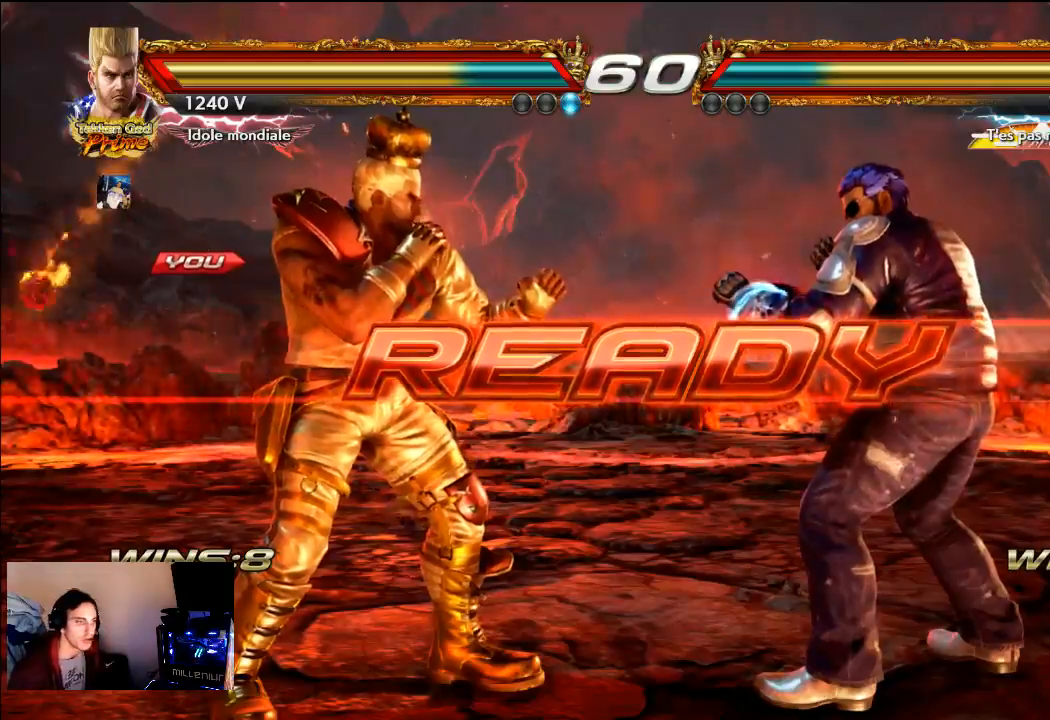
{"dt_ms": 500, "buttons": ["CROSS"], "left_stick": "center", "right_stick": "center", "events": [[200, "SQUARE", "up"], [300, "CROSS", "down"]]}
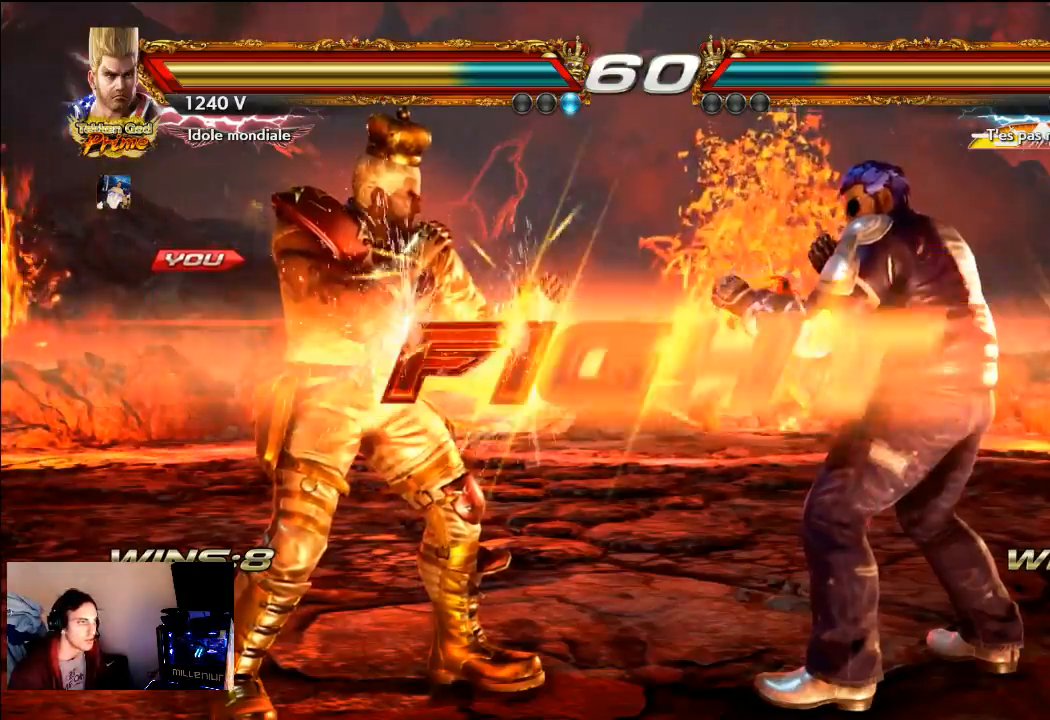
{"dt_ms": 500, "buttons": ["CIRCLE"], "left_stick": "center", "right_stick": "center", "events": [[33, "CROSS", "up"], [400, "CIRCLE", "down"]]}
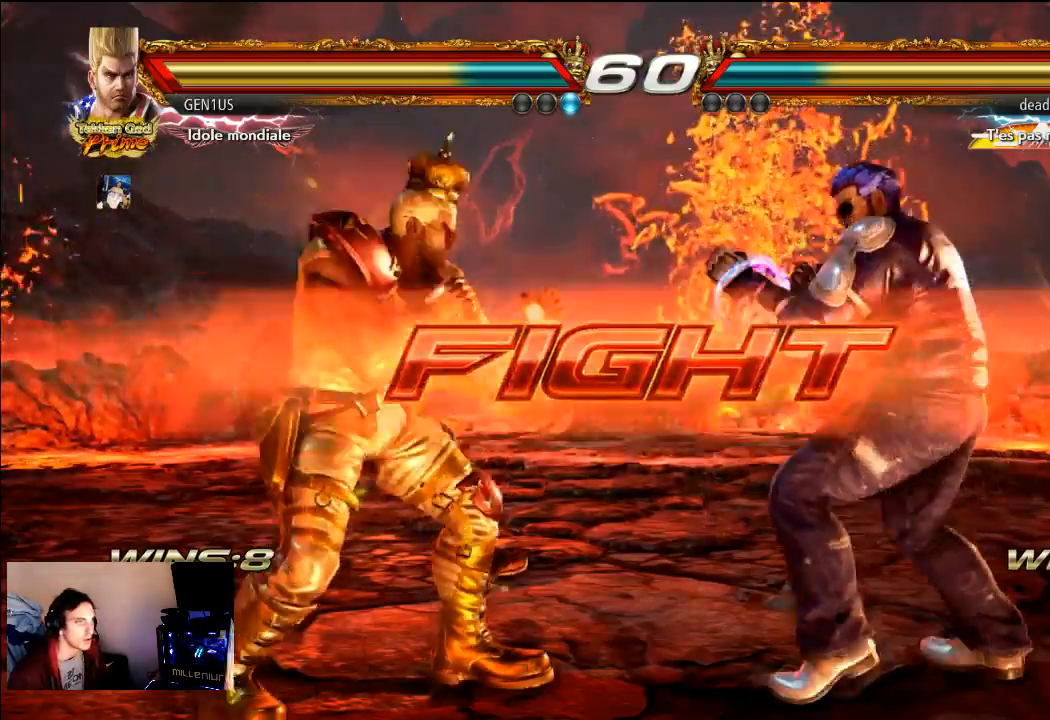
{"dt_ms": 500, "buttons": [], "left_stick": "center", "right_stick": "center", "events": [[33, "CIRCLE", "up"], [33, "SQUARE", "down"], [133, "SQUARE", "up"]]}
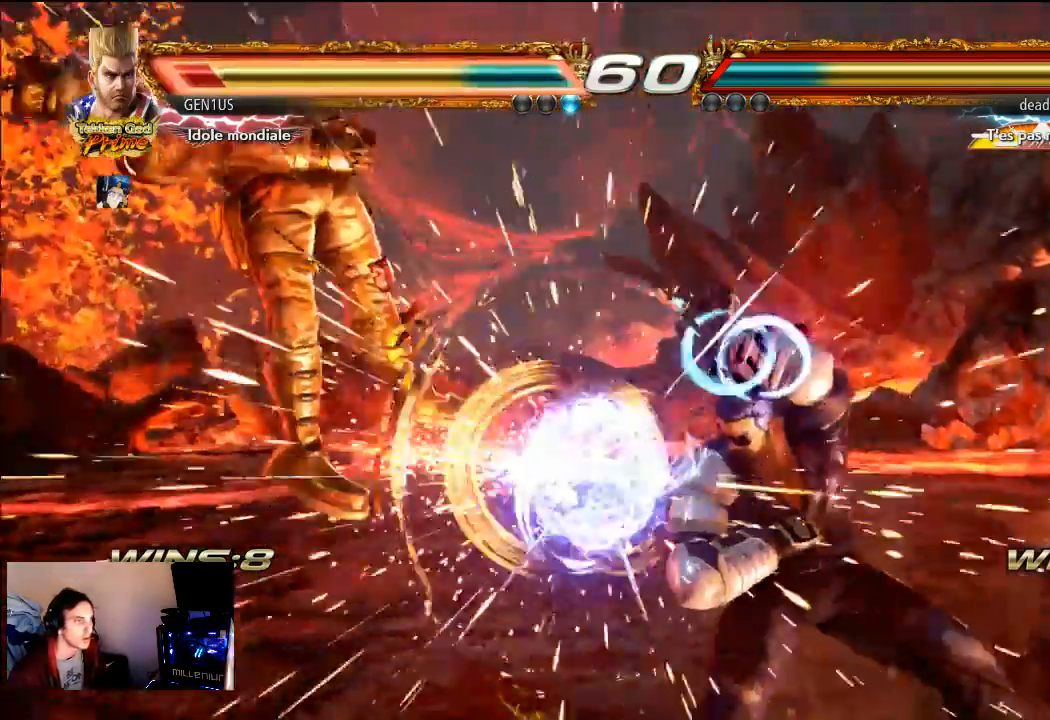
{"dt_ms": 500, "buttons": [], "left_stick": "center", "right_stick": "center", "events": []}
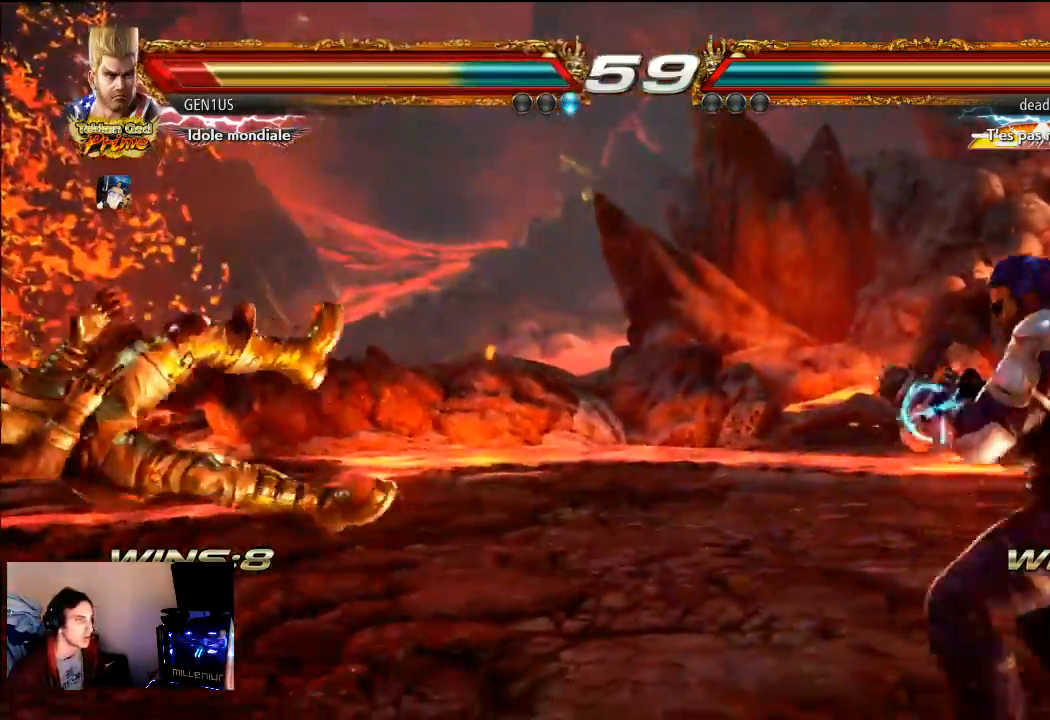
{"dt_ms": 500, "buttons": [], "left_stick": "center", "right_stick": "center", "events": [[17, "CROSS", "down"], [367, "CROSS", "up"]]}
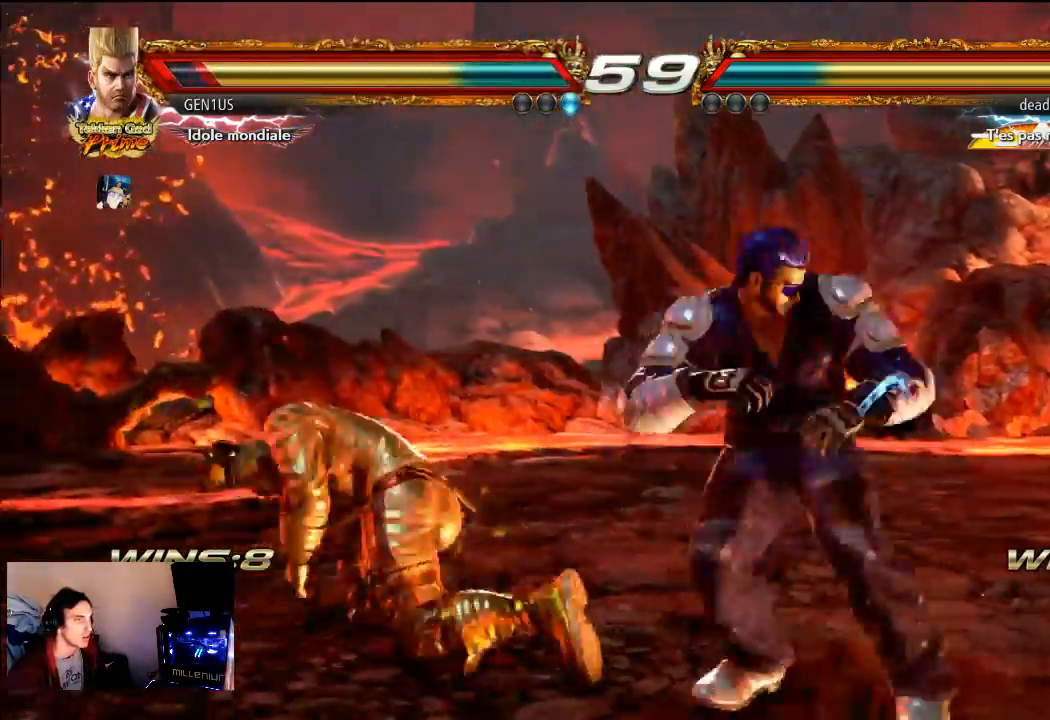
{"dt_ms": 500, "buttons": ["CIRCLE"], "left_stick": "center", "right_stick": "center", "events": [[467, "CIRCLE", "down"]]}
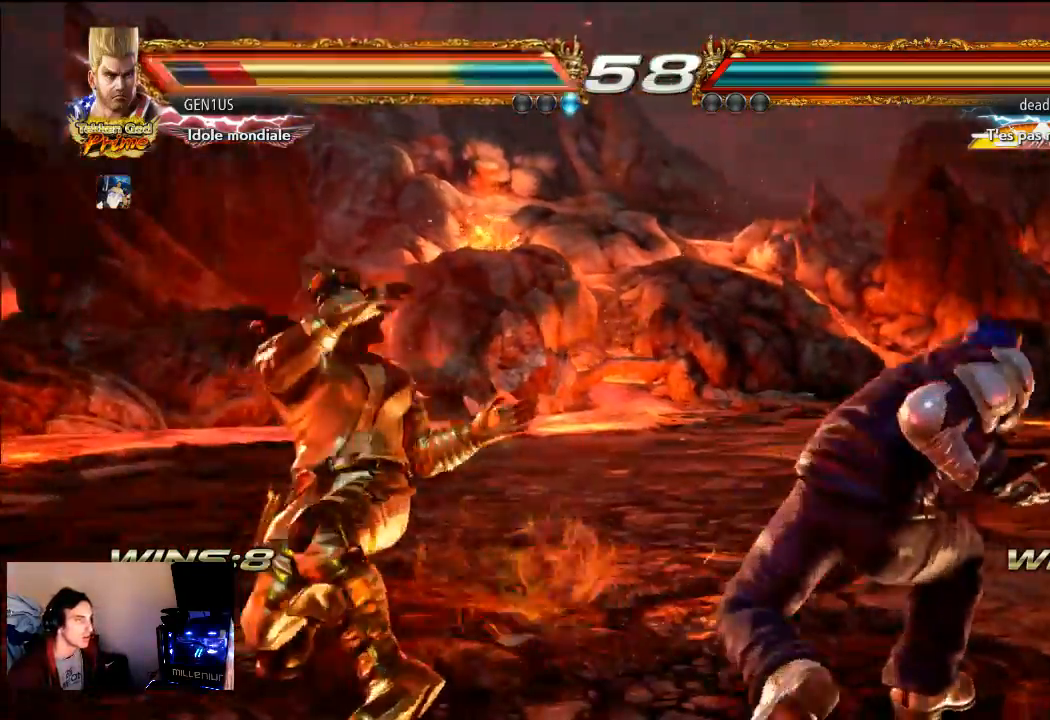
{"dt_ms": 500, "buttons": [], "left_stick": "center", "right_stick": "center", "events": [[17, "CIRCLE", "up"]]}
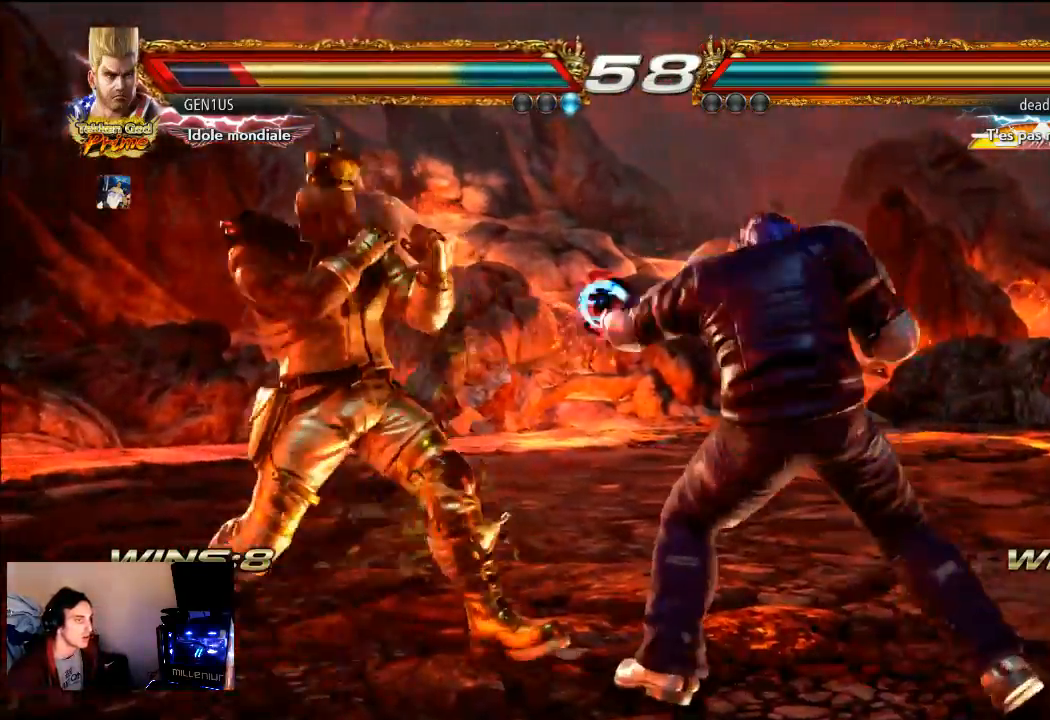
{"dt_ms": 500, "buttons": [], "left_stick": "center", "right_stick": "center", "events": [[167, "SQUARE", "down"], [267, "SQUARE", "up"]]}
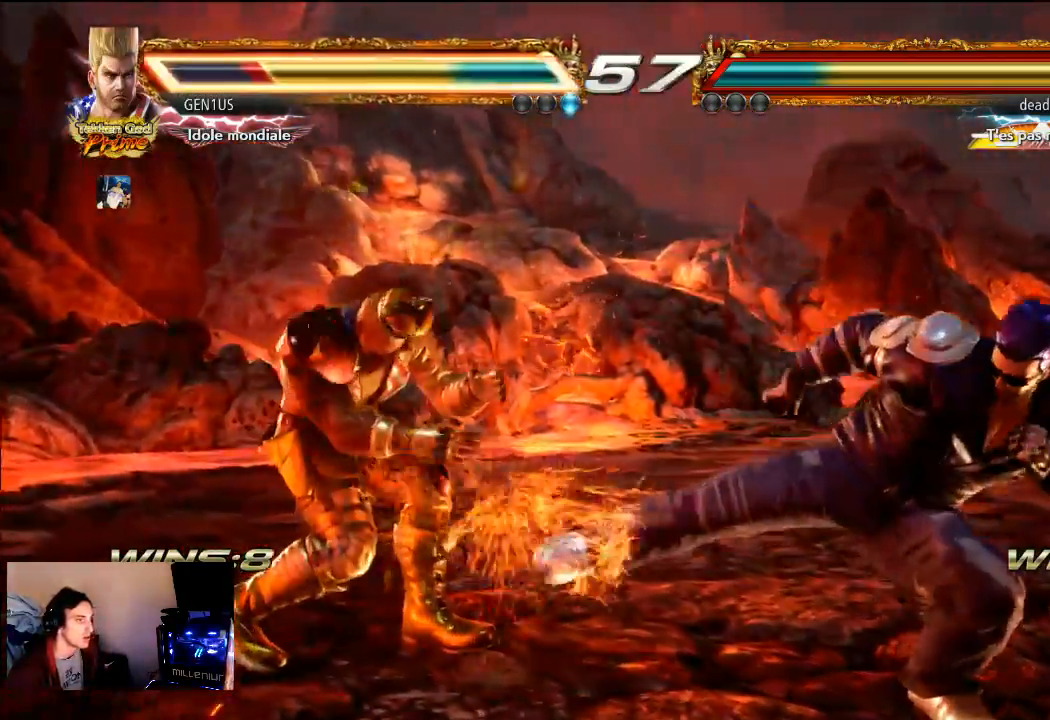
{"dt_ms": 500, "buttons": [], "left_stick": "center", "right_stick": "center", "events": []}
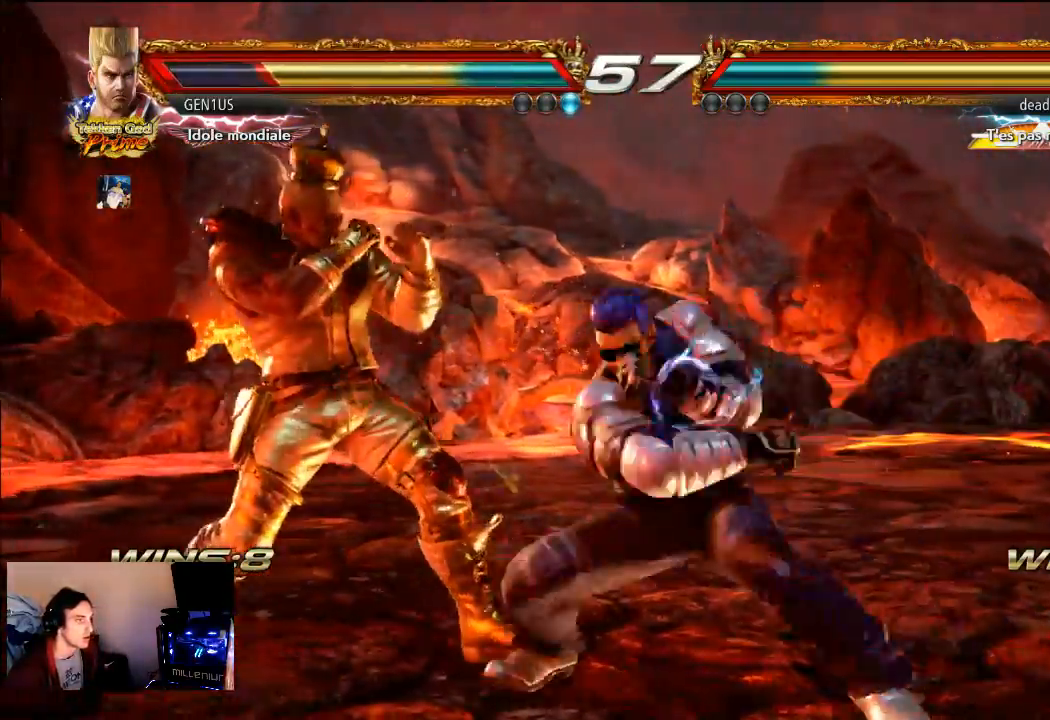
{"dt_ms": 500, "buttons": ["CROSS"], "left_stick": "center", "right_stick": "center", "events": [[67, "TRIANGLE", "down"], [267, "TRIANGLE", "up"], [467, "CROSS", "down"]]}
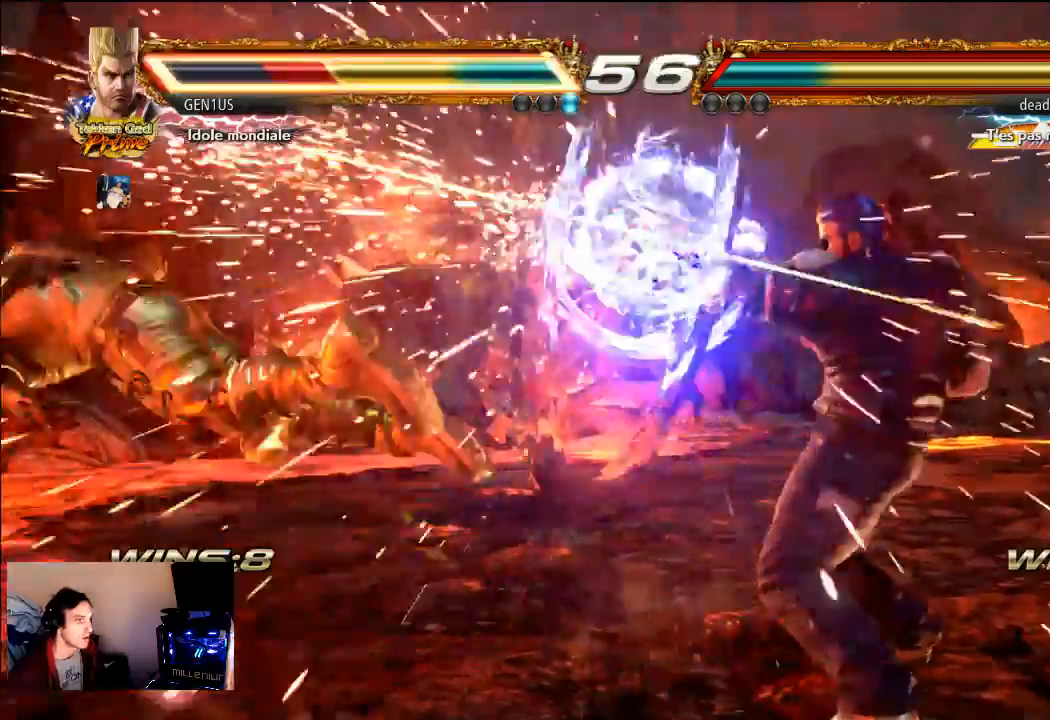
{"dt_ms": 500, "buttons": ["CROSS"], "left_stick": "center", "right_stick": "center", "events": [[200, "CROSS", "up"], [300, "CROSS", "down"], [417, "CROSS", "up"], [467, "CROSS", "down"]]}